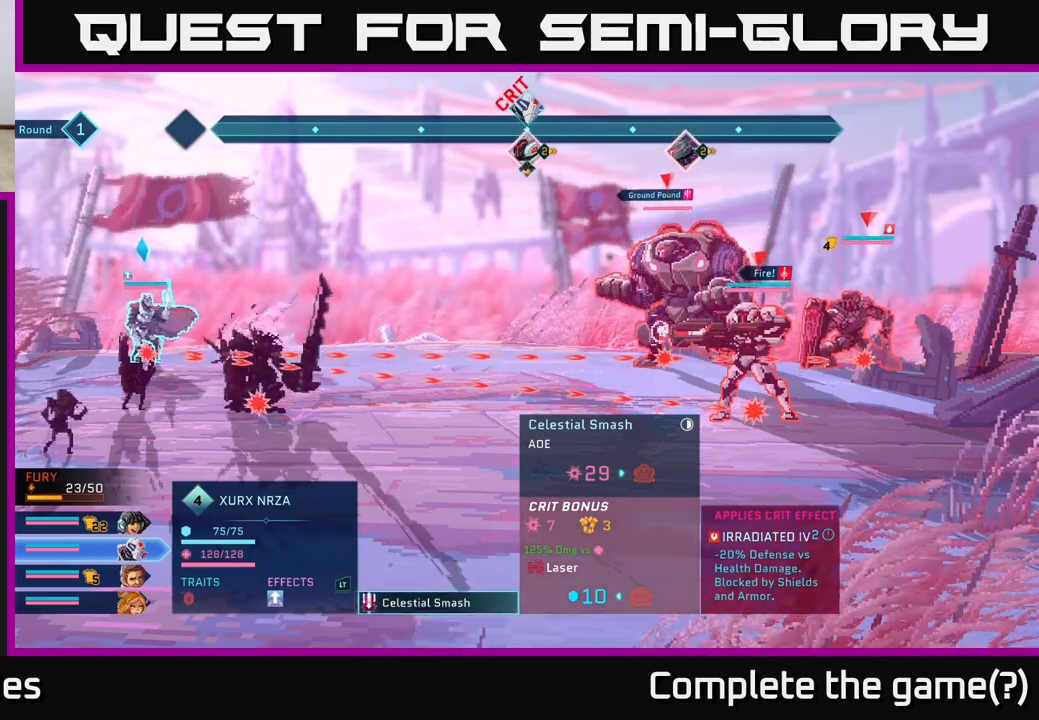
Gameplay with a controller (Xbox layout); each line is a JSON object with the inputs held at the frame after it. "events" lists button and stick changes between this image and that frame as [ms after this image, input, new state], when the widget could be followed in between.
{"buttons": [], "left_stick": "center", "right_stick": "center", "events": [[233, "B", "down"], [317, "B", "up"]]}
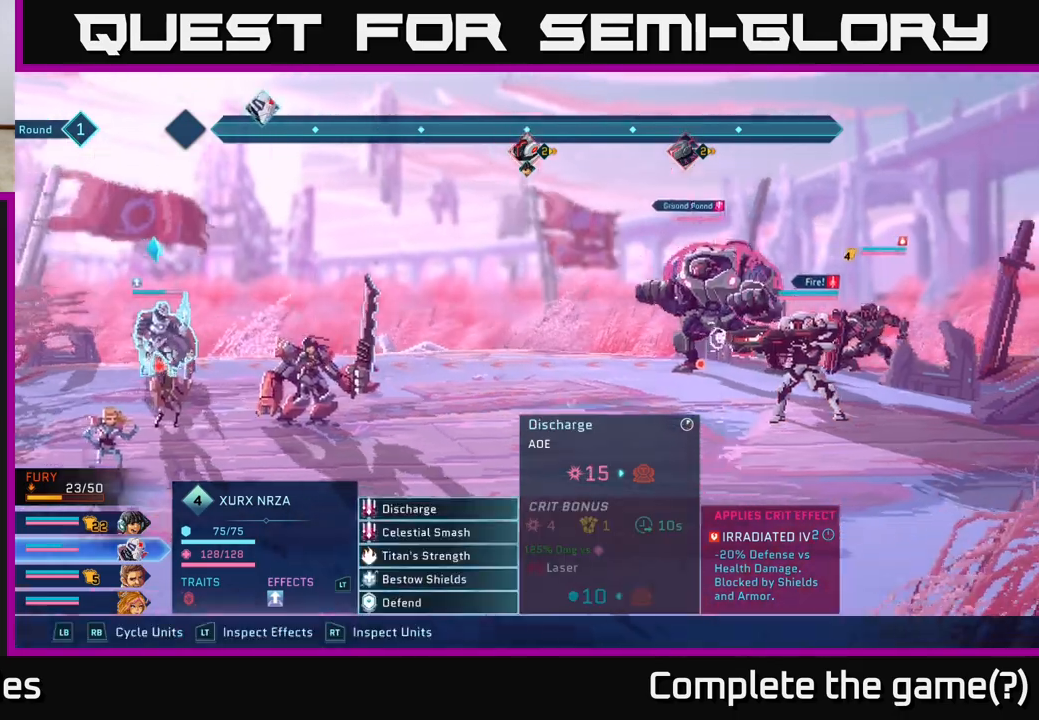
{"buttons": [], "left_stick": "center", "right_stick": "center", "events": [[283, "left_stick", "down"], [500, "left_stick", "center"]]}
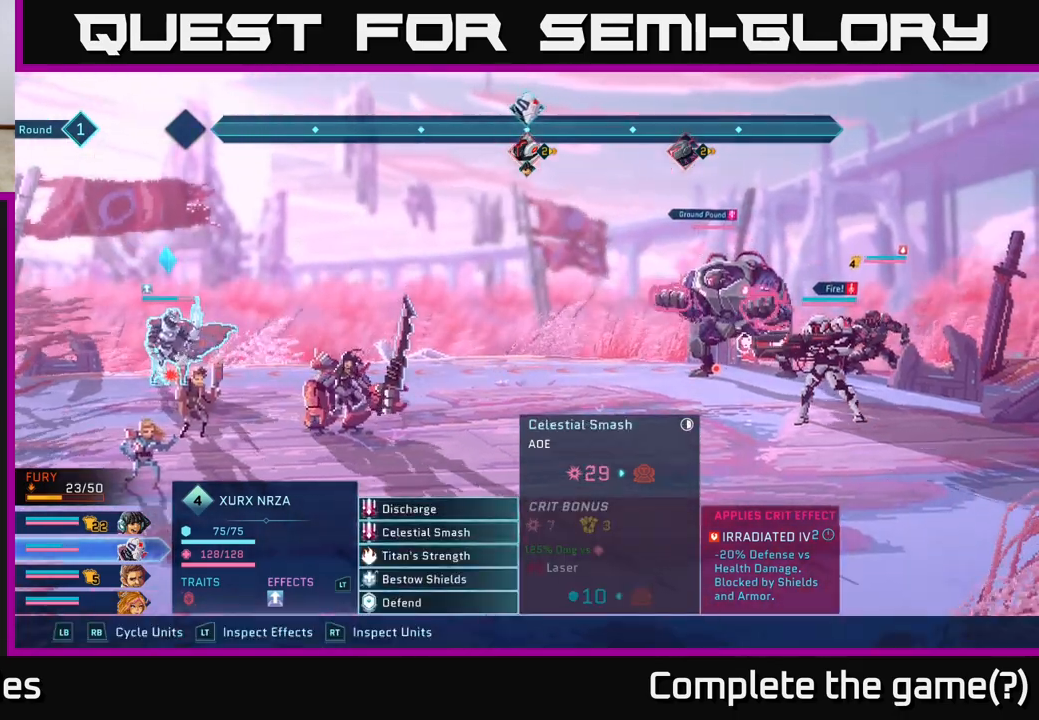
{"buttons": [], "left_stick": "center", "right_stick": "center", "events": [[167, "left_stick", "down"], [367, "left_stick", "center"]]}
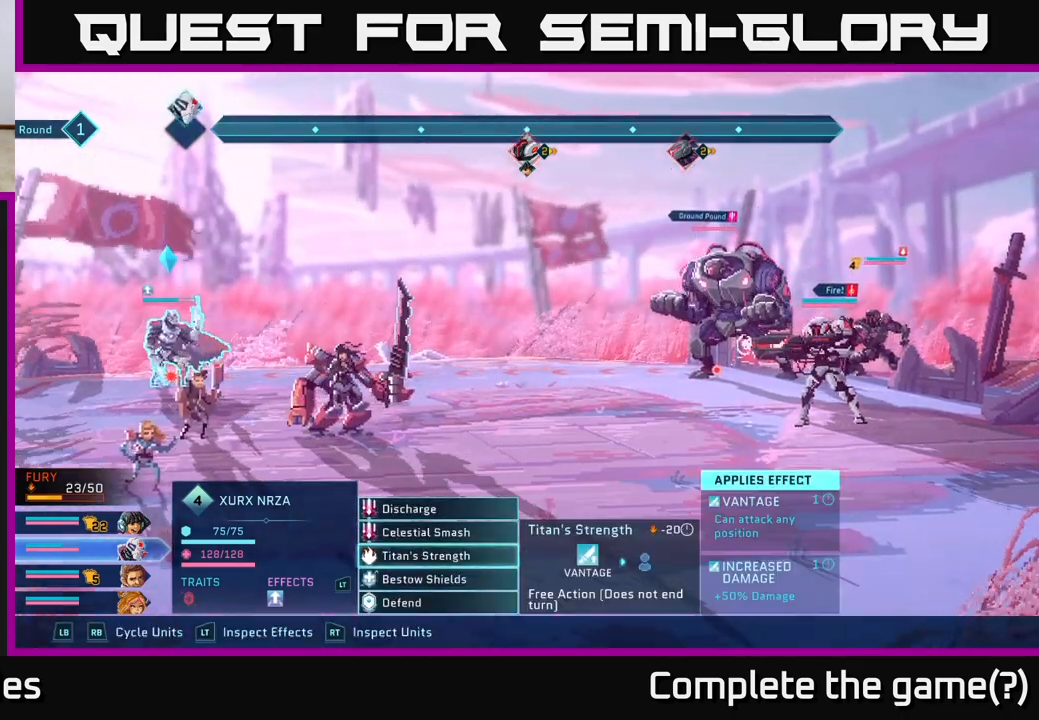
{"buttons": [], "left_stick": "center", "right_stick": "center", "events": []}
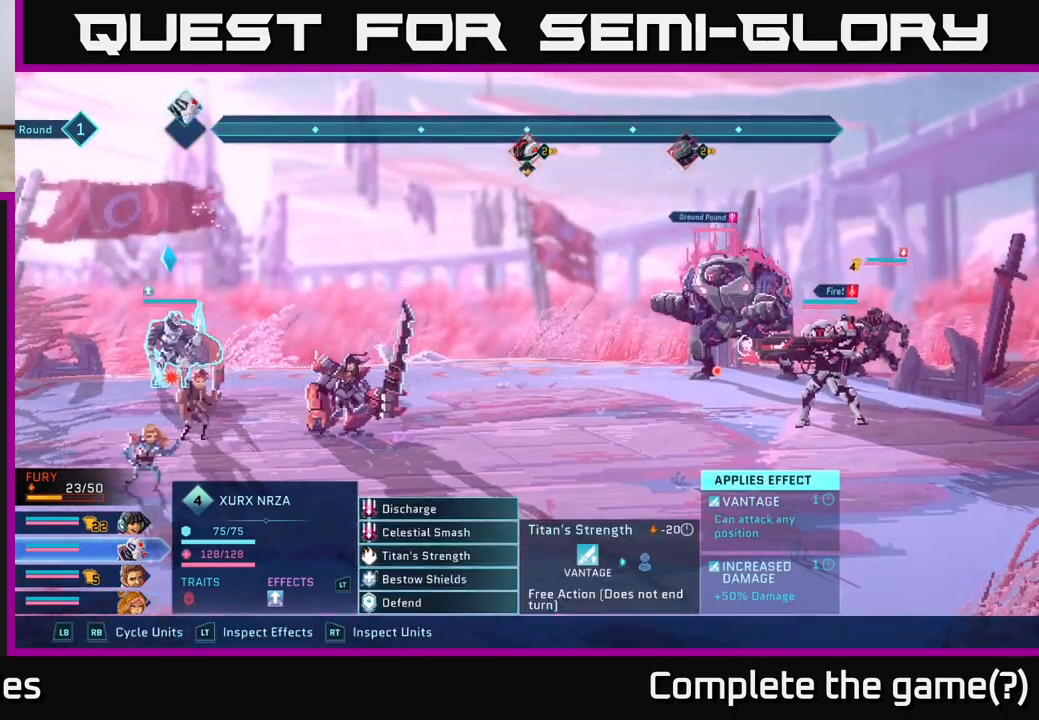
{"buttons": [], "left_stick": "center", "right_stick": "center", "events": []}
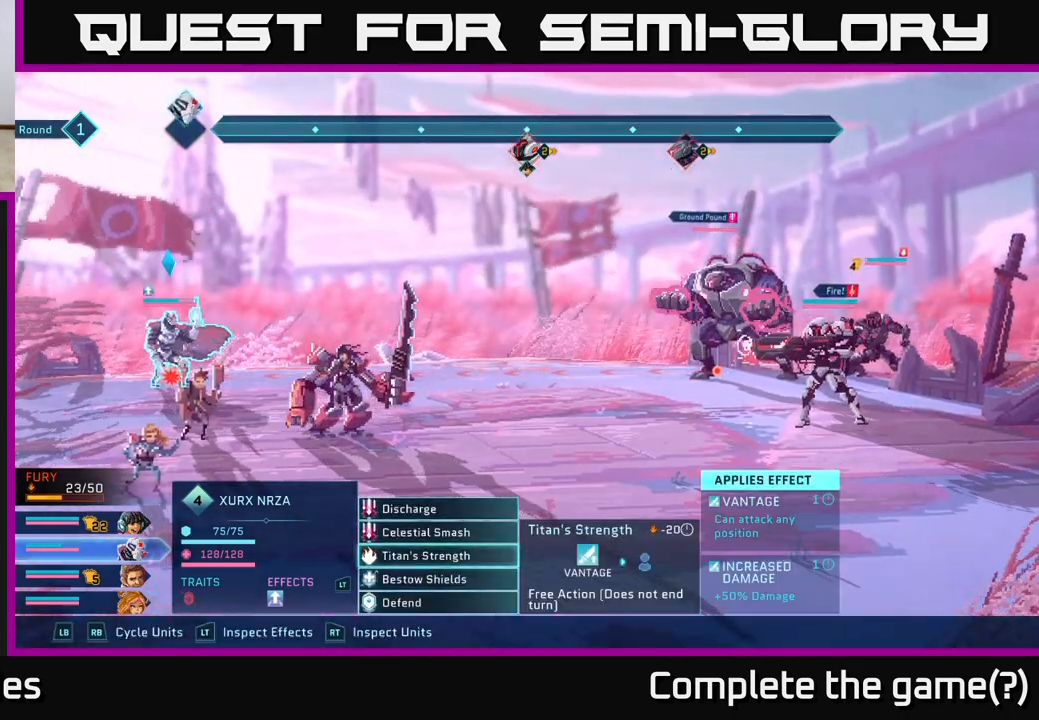
{"buttons": ["A"], "left_stick": "center", "right_stick": "center", "events": [[417, "A", "down"]]}
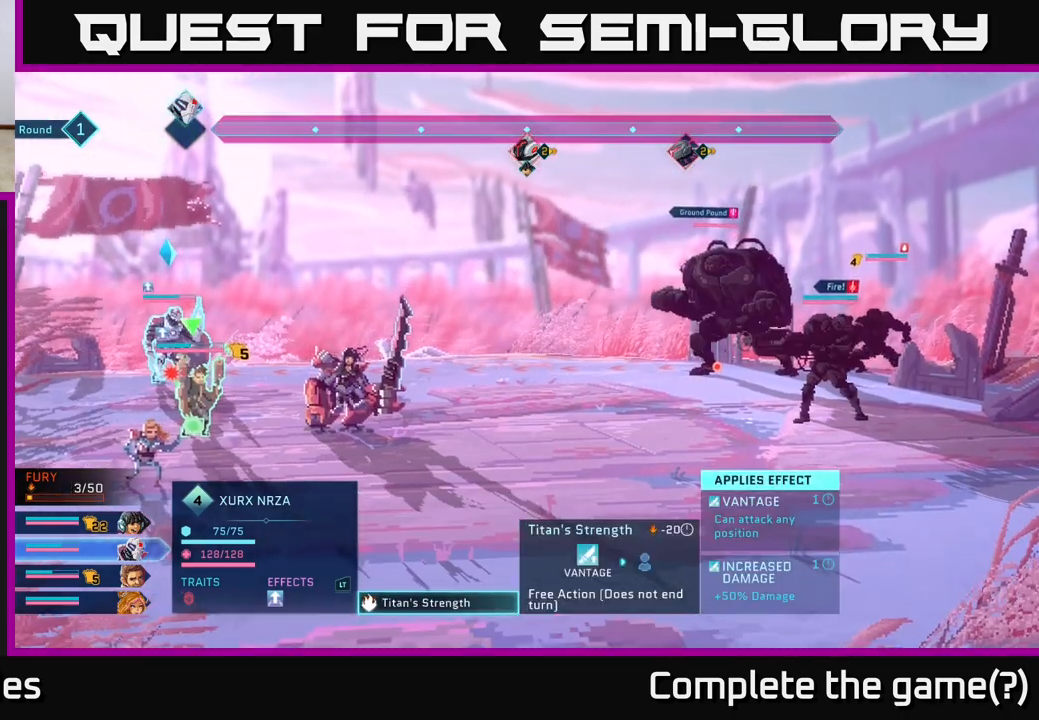
{"buttons": [], "left_stick": "right", "right_stick": "center", "events": [[17, "A", "up"], [333, "left_stick", "right"]]}
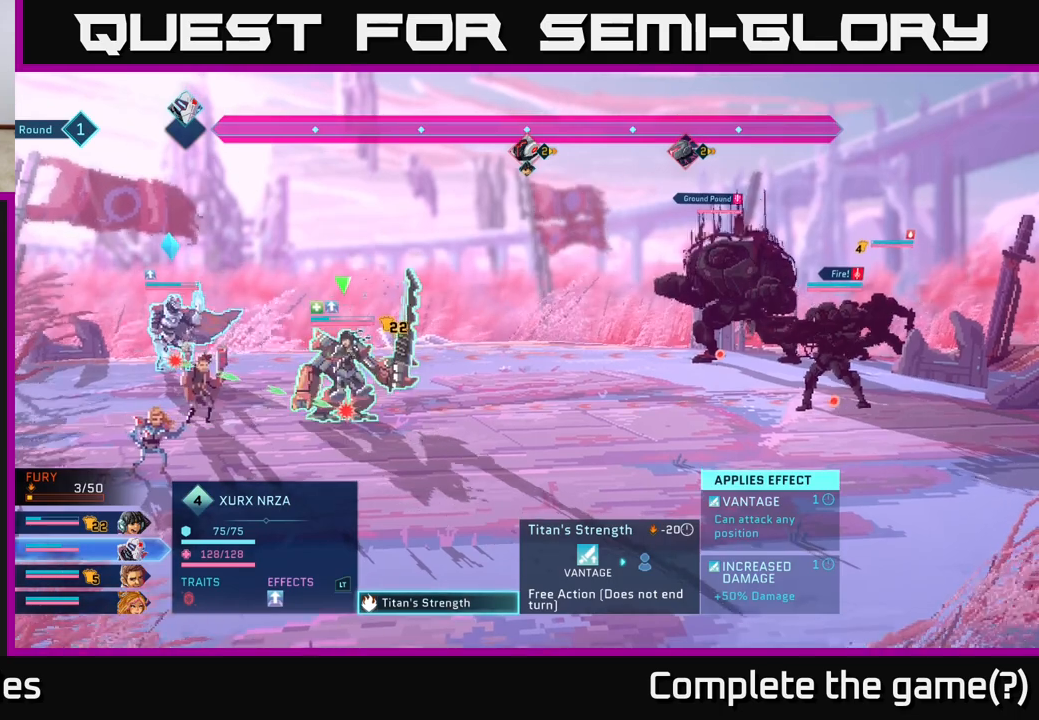
{"buttons": [], "left_stick": "center", "right_stick": "center", "events": [[33, "left_stick", "center"]]}
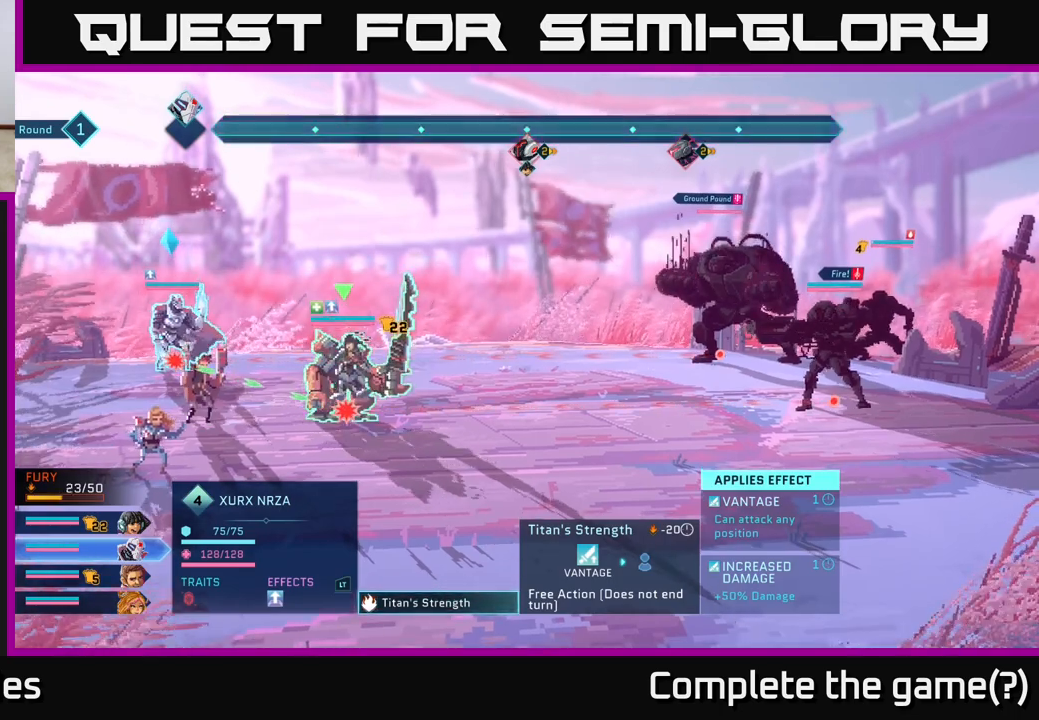
{"buttons": [], "left_stick": "center", "right_stick": "center", "events": []}
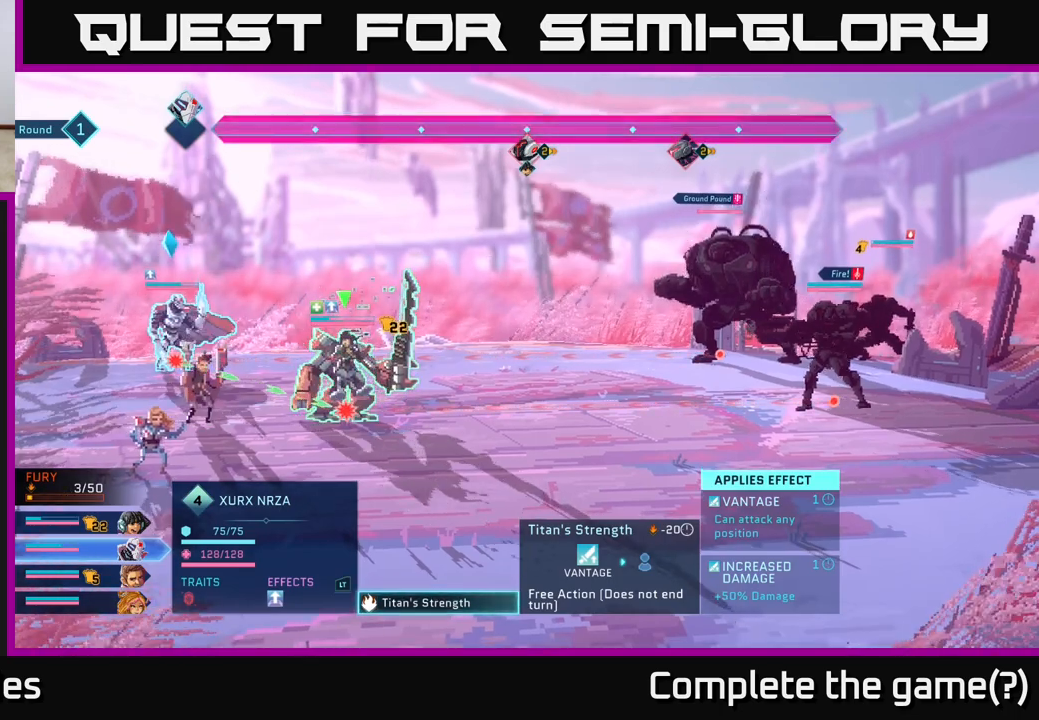
{"buttons": [], "left_stick": "center", "right_stick": "center", "events": []}
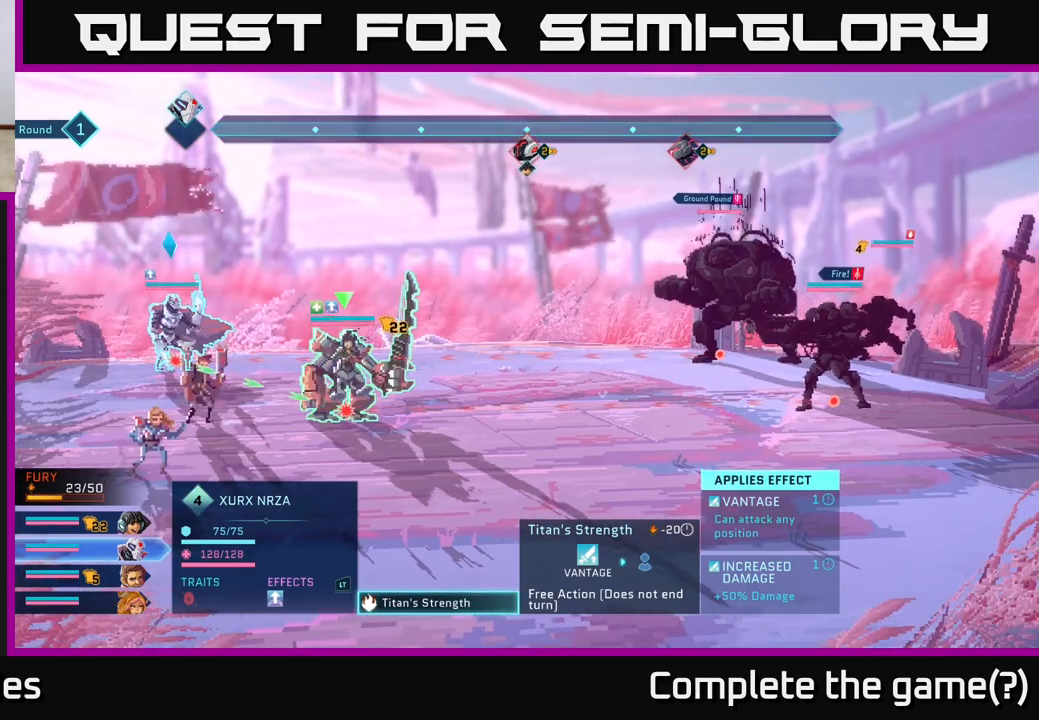
{"buttons": [], "left_stick": "center", "right_stick": "center", "events": []}
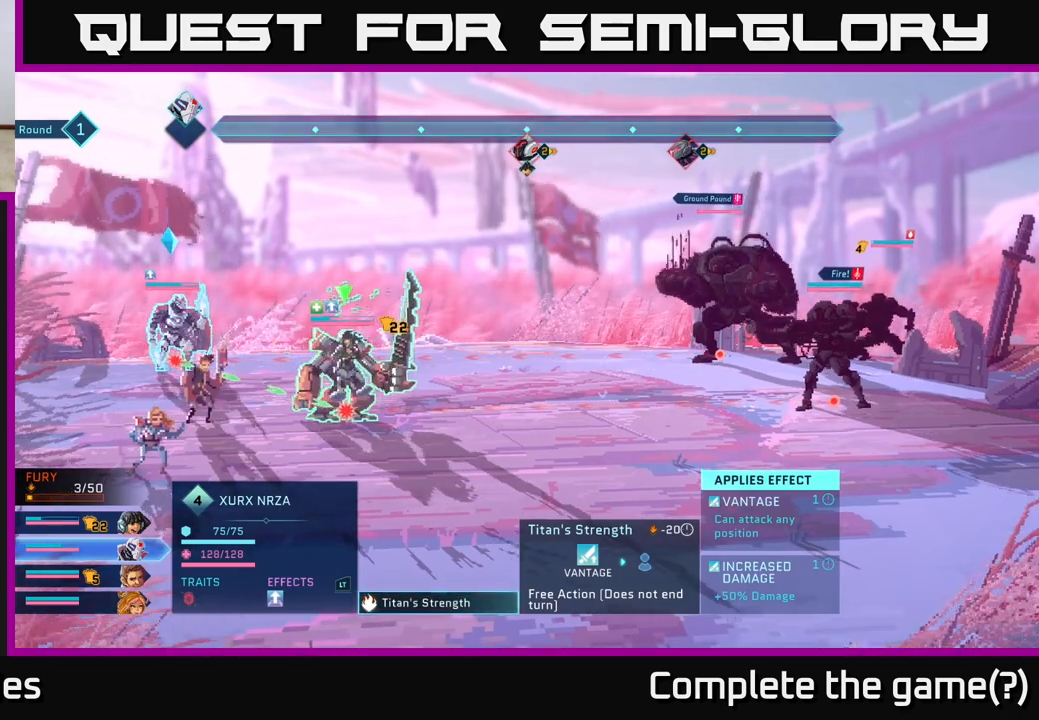
{"buttons": [], "left_stick": "center", "right_stick": "center", "events": []}
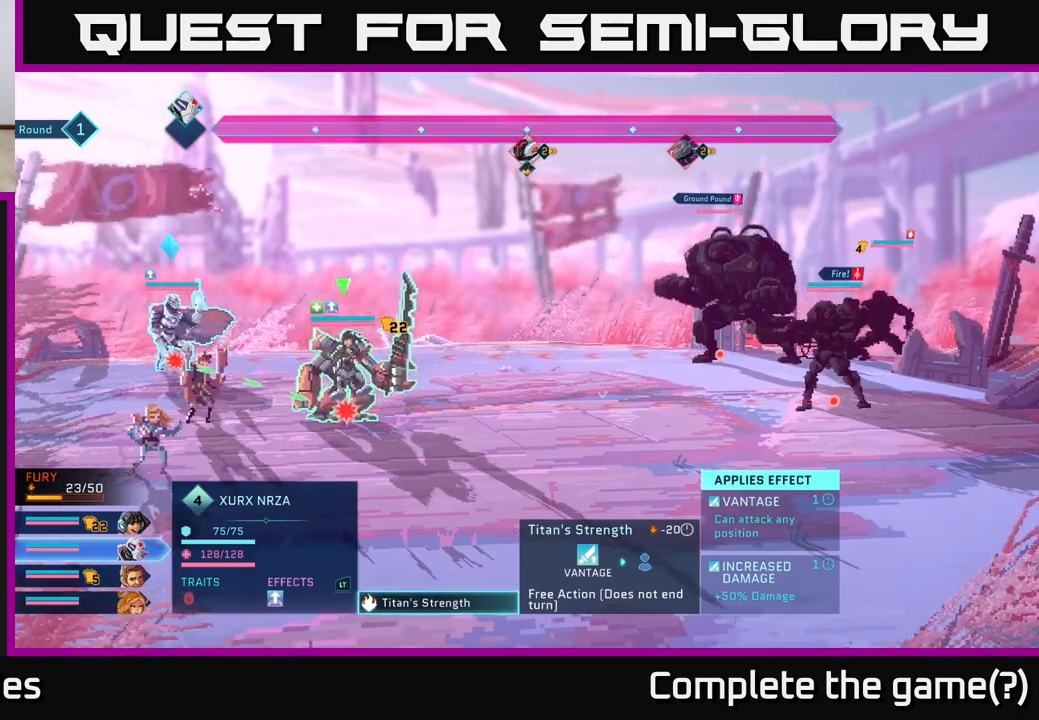
{"buttons": [], "left_stick": "center", "right_stick": "center", "events": [[317, "B", "down"], [417, "B", "up"]]}
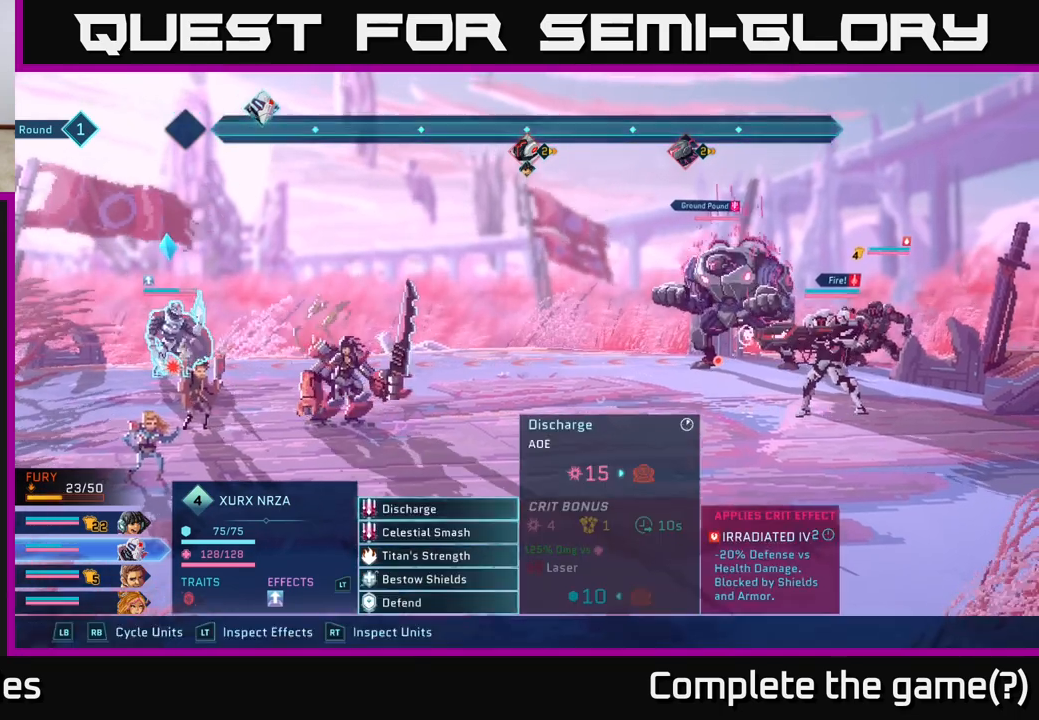
{"buttons": [], "left_stick": "center", "right_stick": "center", "events": [[167, "R1", "down"], [317, "R1", "up"]]}
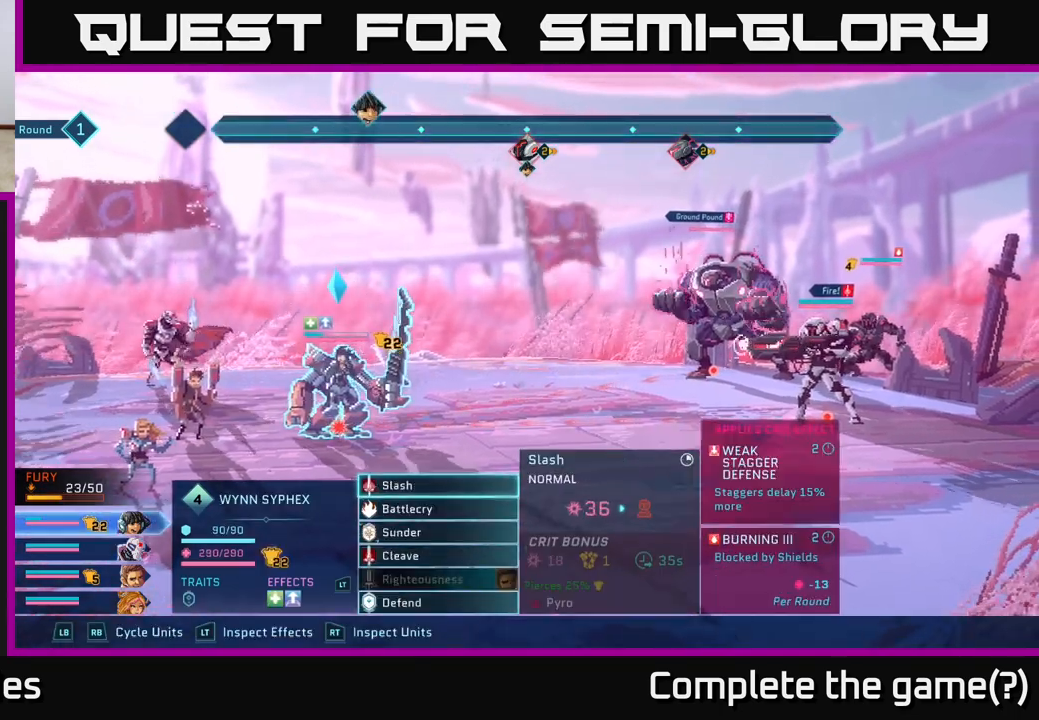
{"buttons": [], "left_stick": "center", "right_stick": "center", "events": []}
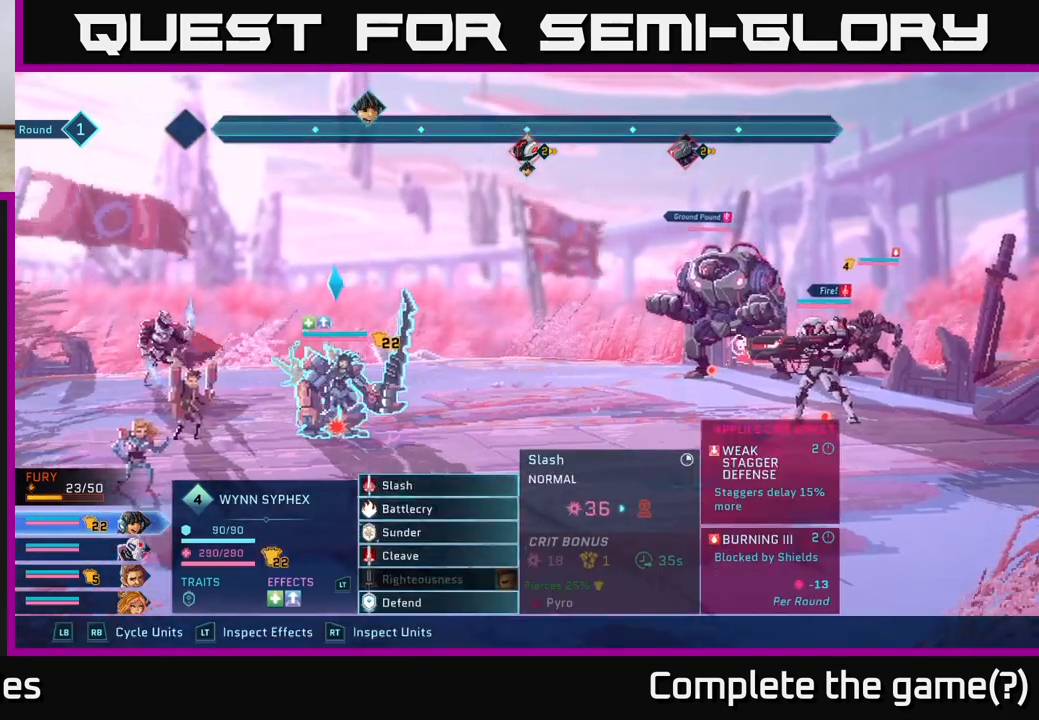
{"buttons": [], "left_stick": "center", "right_stick": "center", "events": [[267, "L1", "down"], [433, "L1", "up"]]}
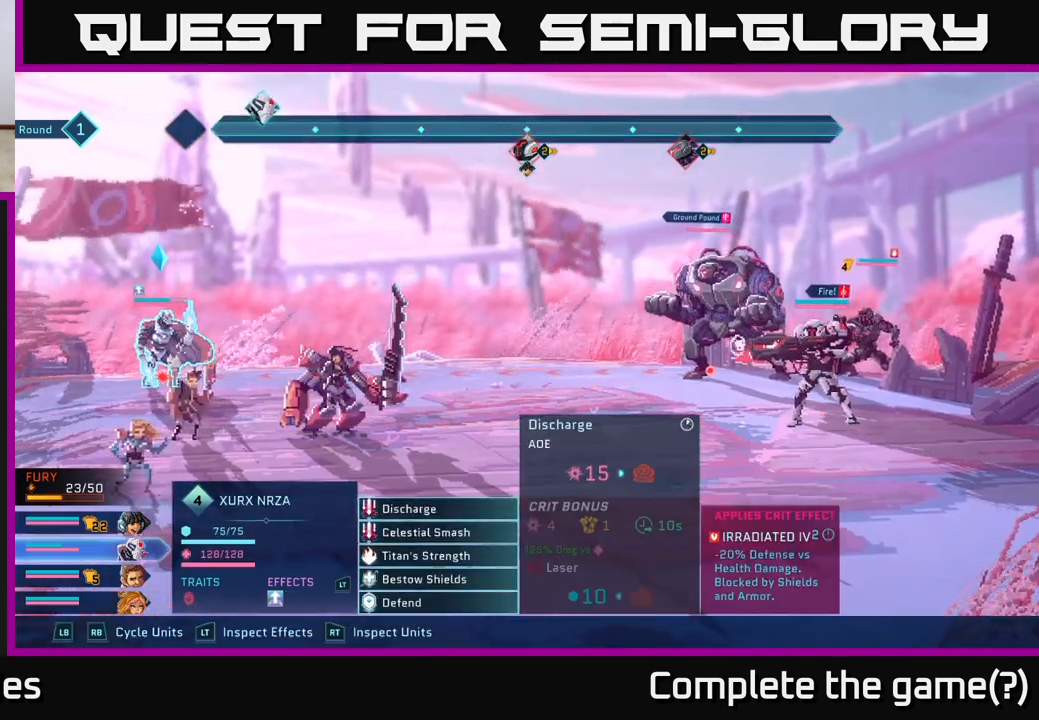
{"buttons": [], "left_stick": "center", "right_stick": "center", "events": [[267, "R1", "down"], [367, "R1", "up"]]}
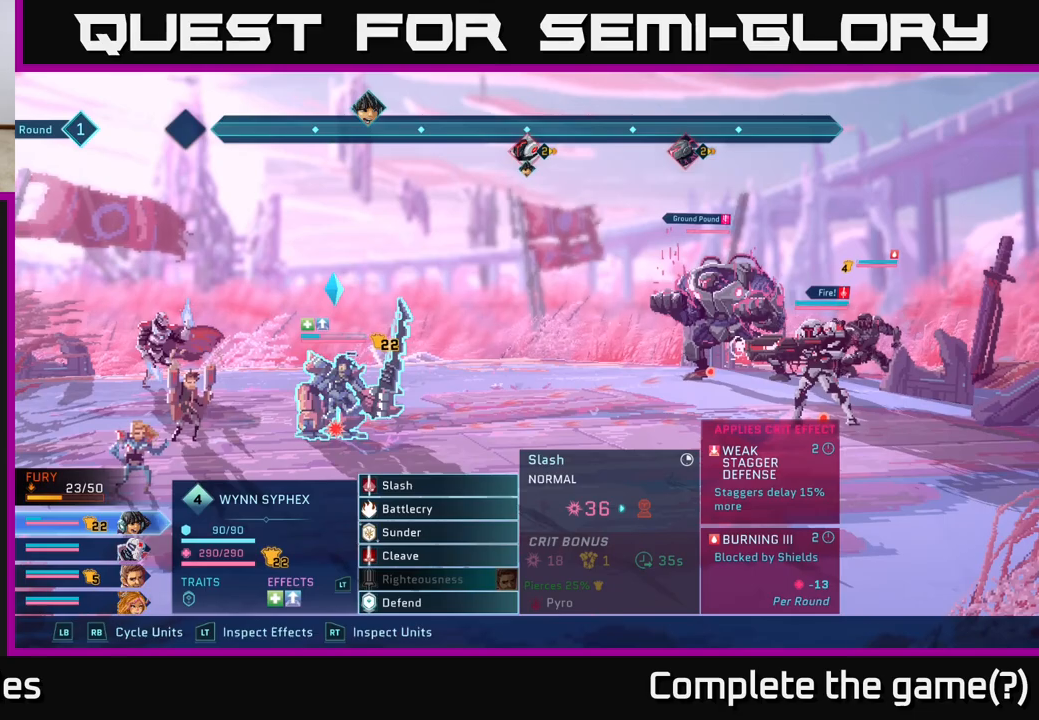
{"buttons": [], "left_stick": "center", "right_stick": "center", "events": []}
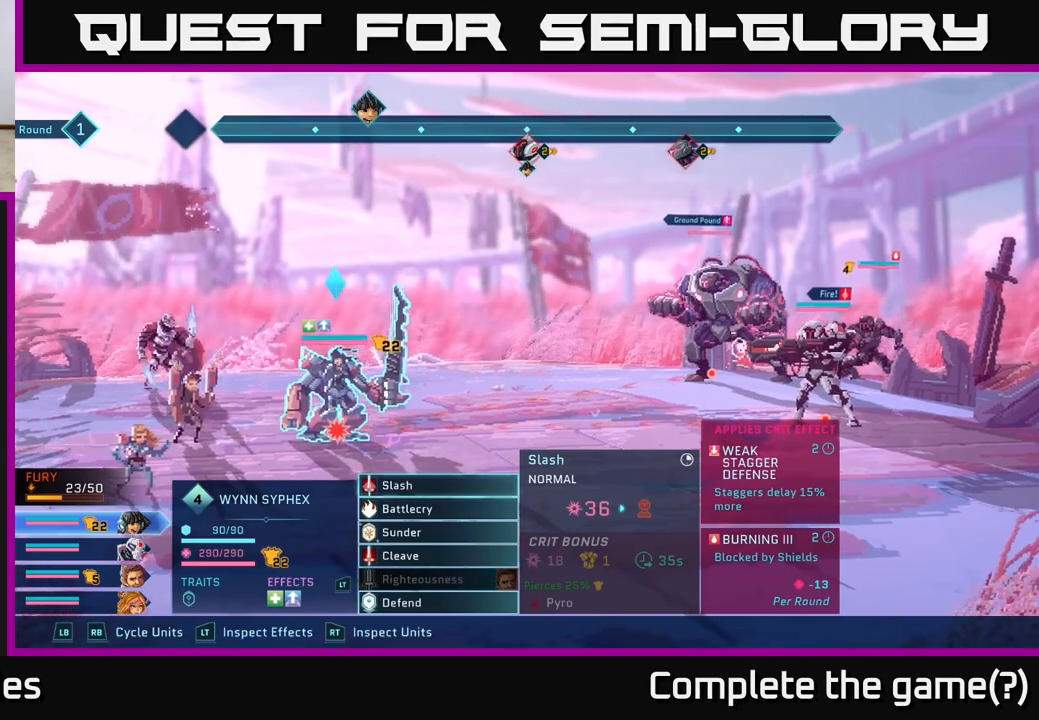
{"buttons": [], "left_stick": "center", "right_stick": "center", "events": []}
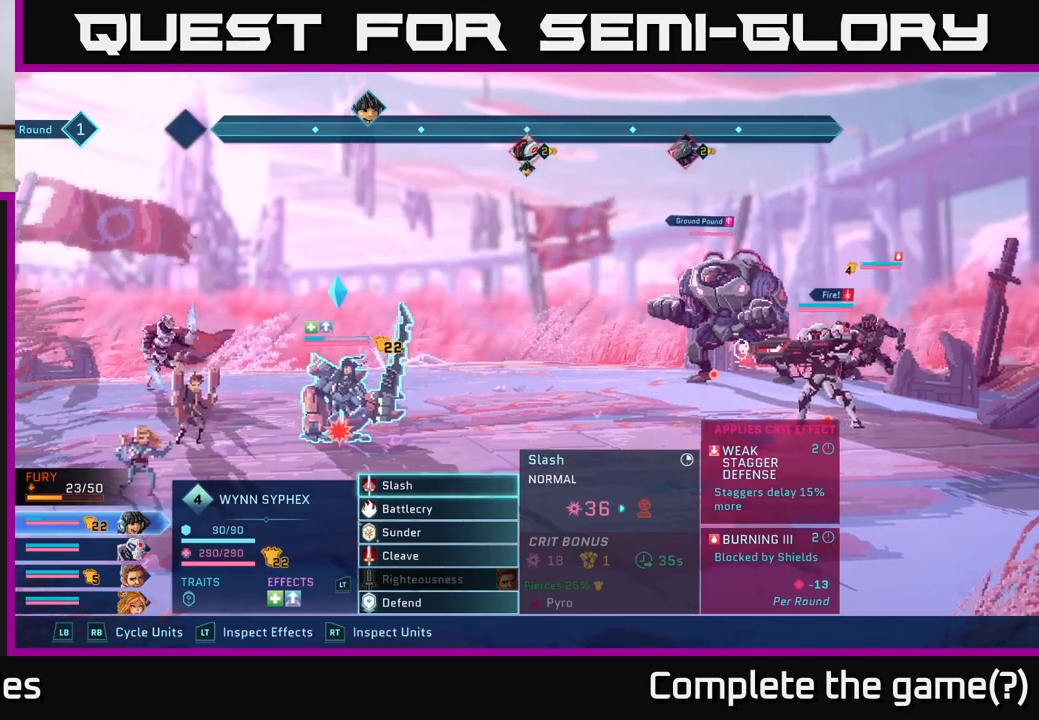
{"buttons": [], "left_stick": "center", "right_stick": "center", "events": []}
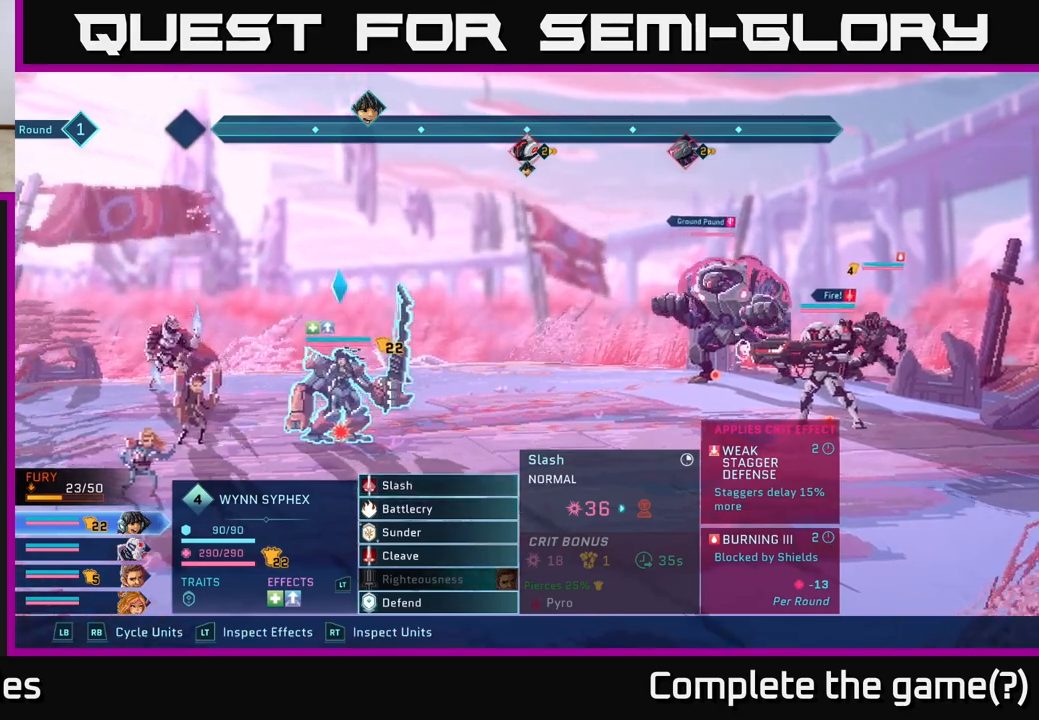
{"buttons": [], "left_stick": "center", "right_stick": "center", "events": []}
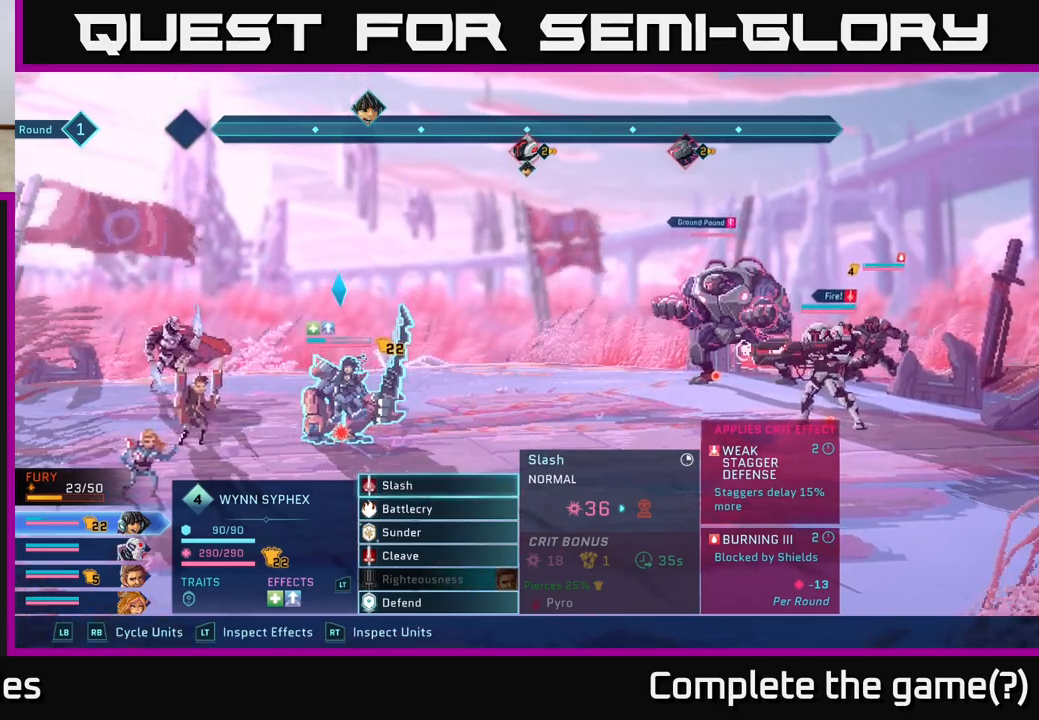
{"buttons": [], "left_stick": "center", "right_stick": "center", "events": []}
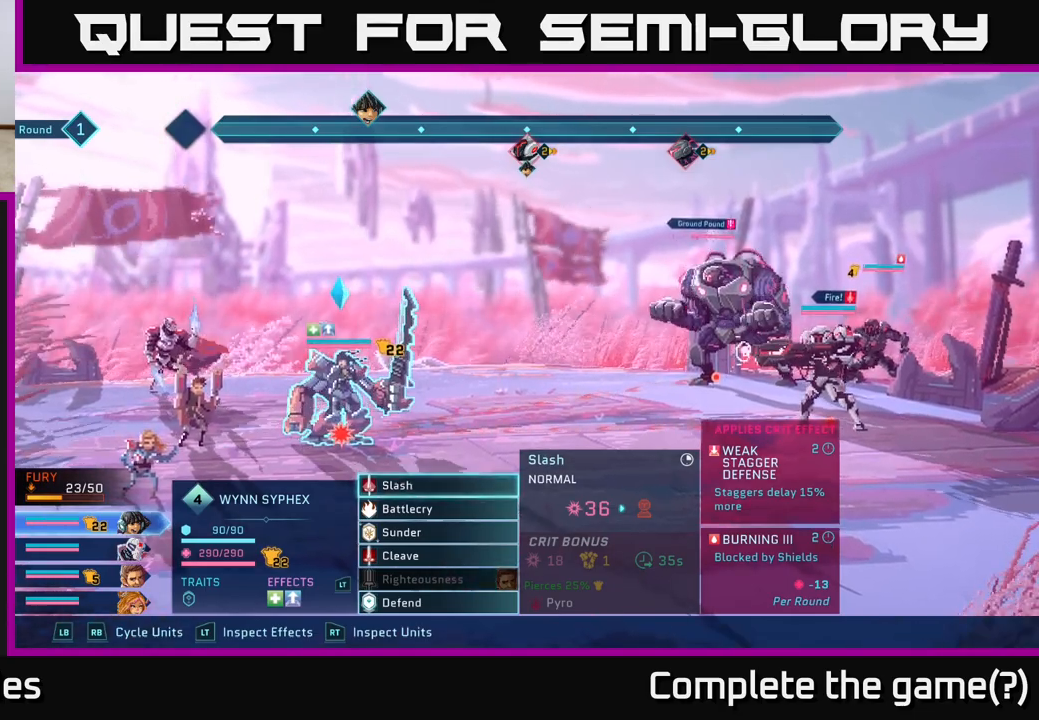
{"buttons": [], "left_stick": "center", "right_stick": "center", "events": []}